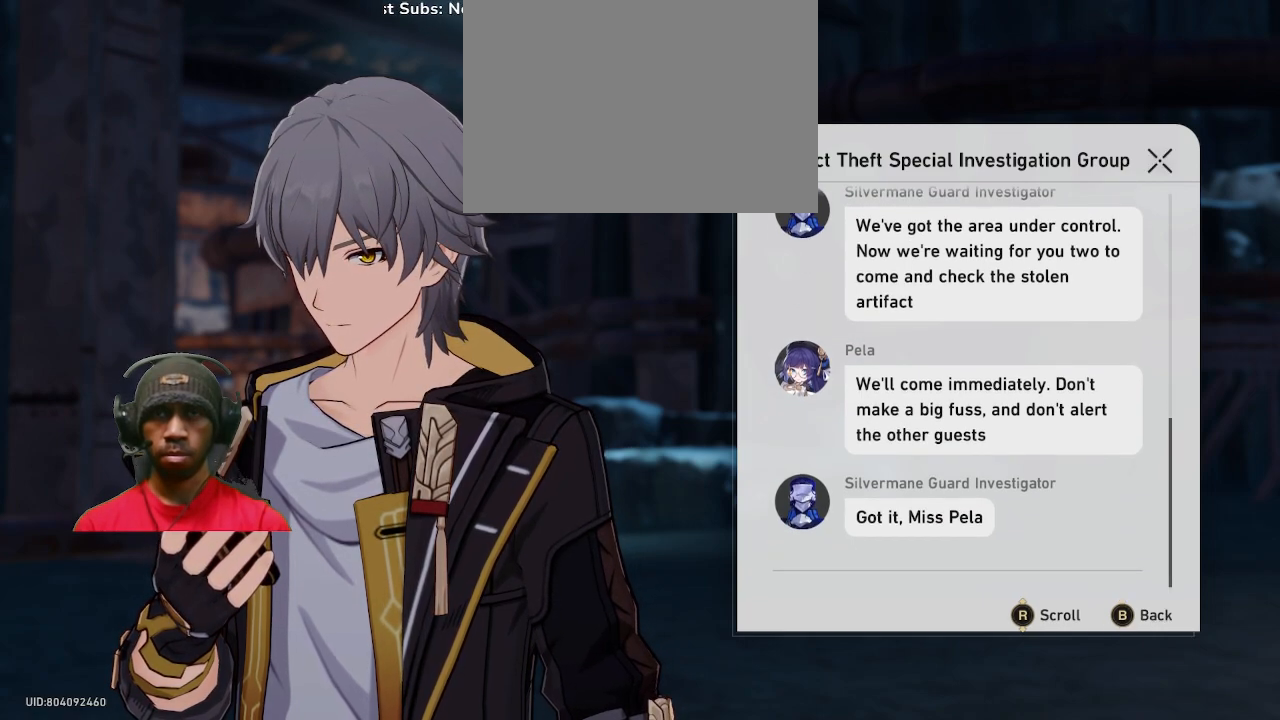
Gameplay with a controller (PlayStation layout); each line is a JSON object with the inputs held at the frame after it. "events" lists button and stick changes between this image and that frame as [ms after this image, input, new state], when the widget could be followed in between. Not read: R3.
{"buttons": ["R2"], "left_stick": "center", "right_stick": "center", "events": []}
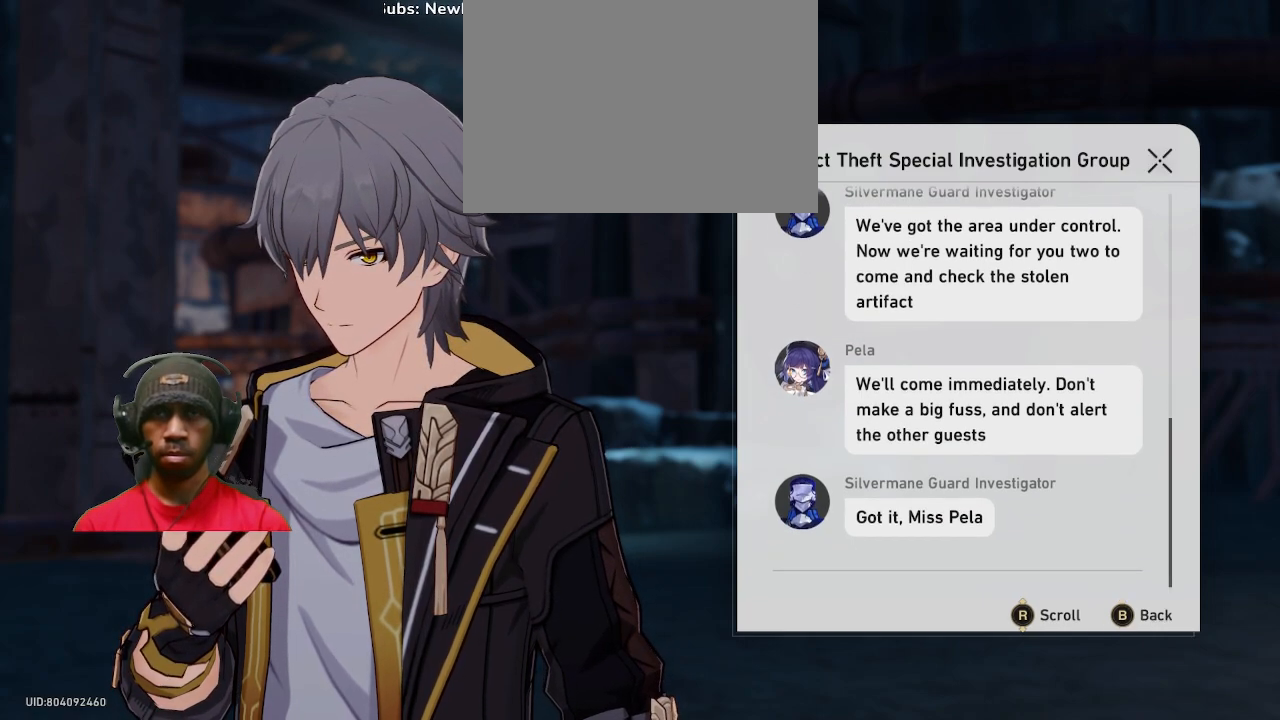
{"buttons": ["R2"], "left_stick": "center", "right_stick": "center", "events": []}
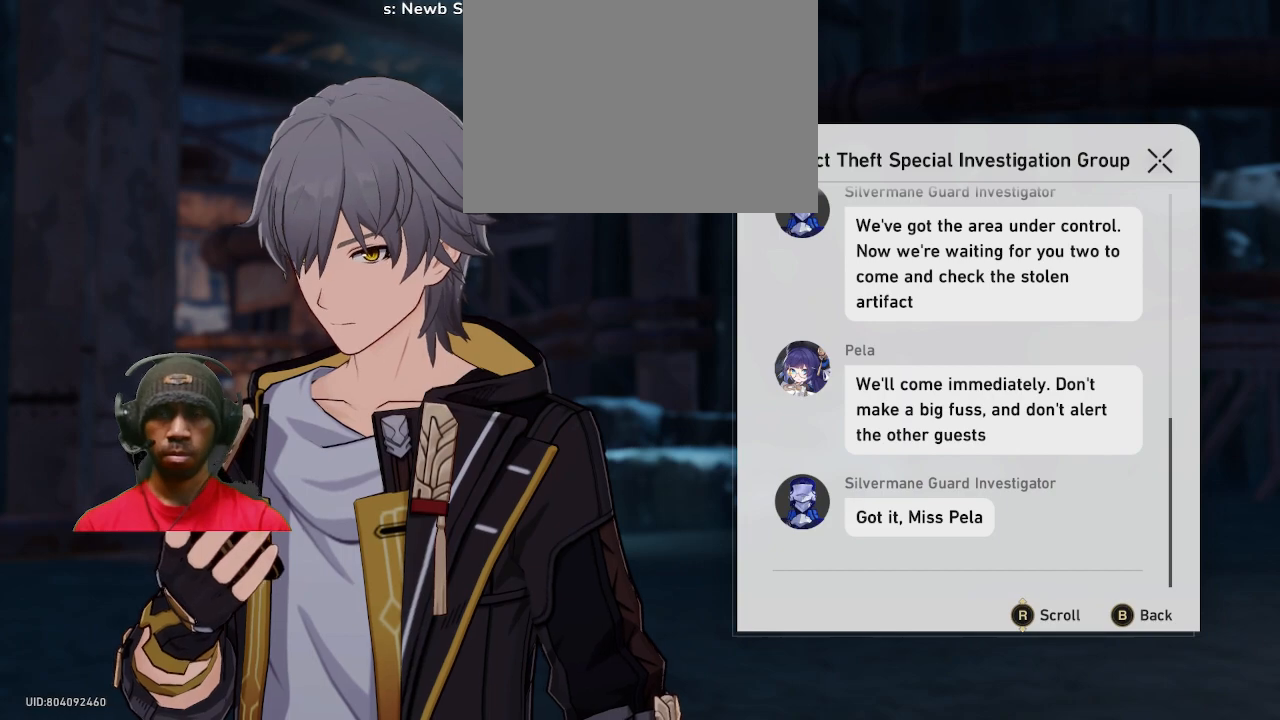
{"buttons": ["R2"], "left_stick": "center", "right_stick": "center", "events": []}
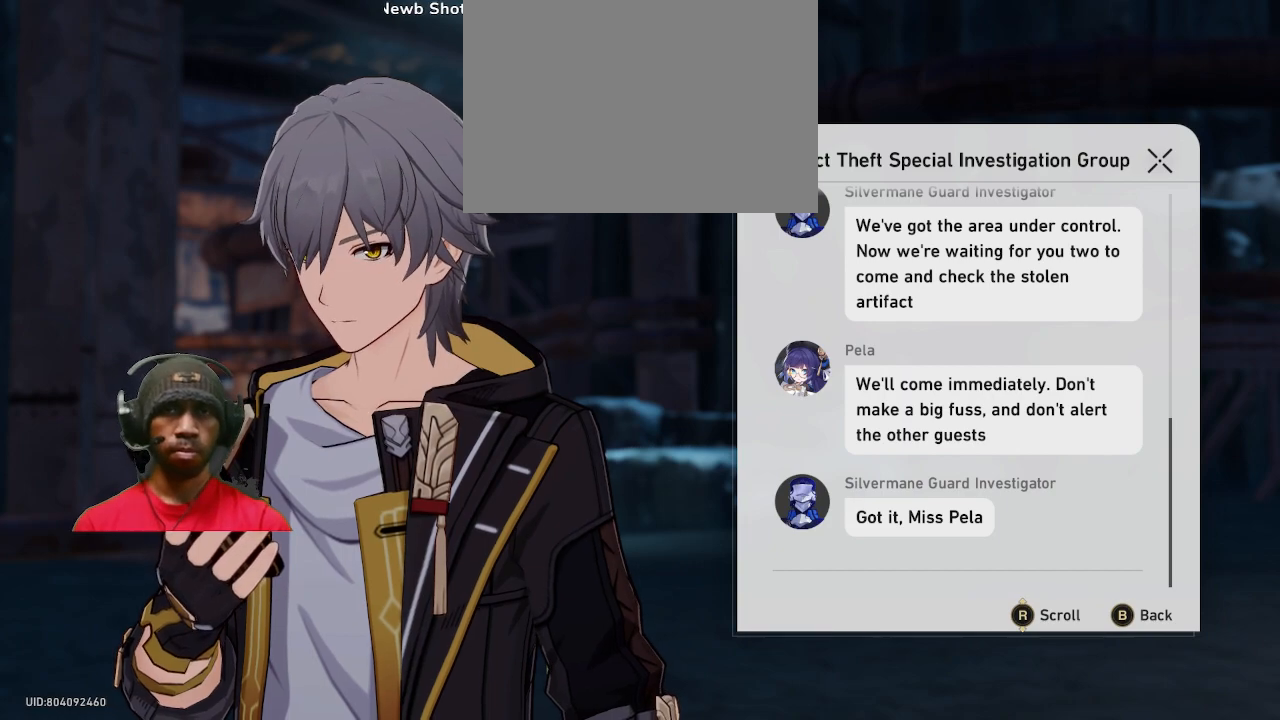
{"buttons": ["R2"], "left_stick": "center", "right_stick": "center", "events": []}
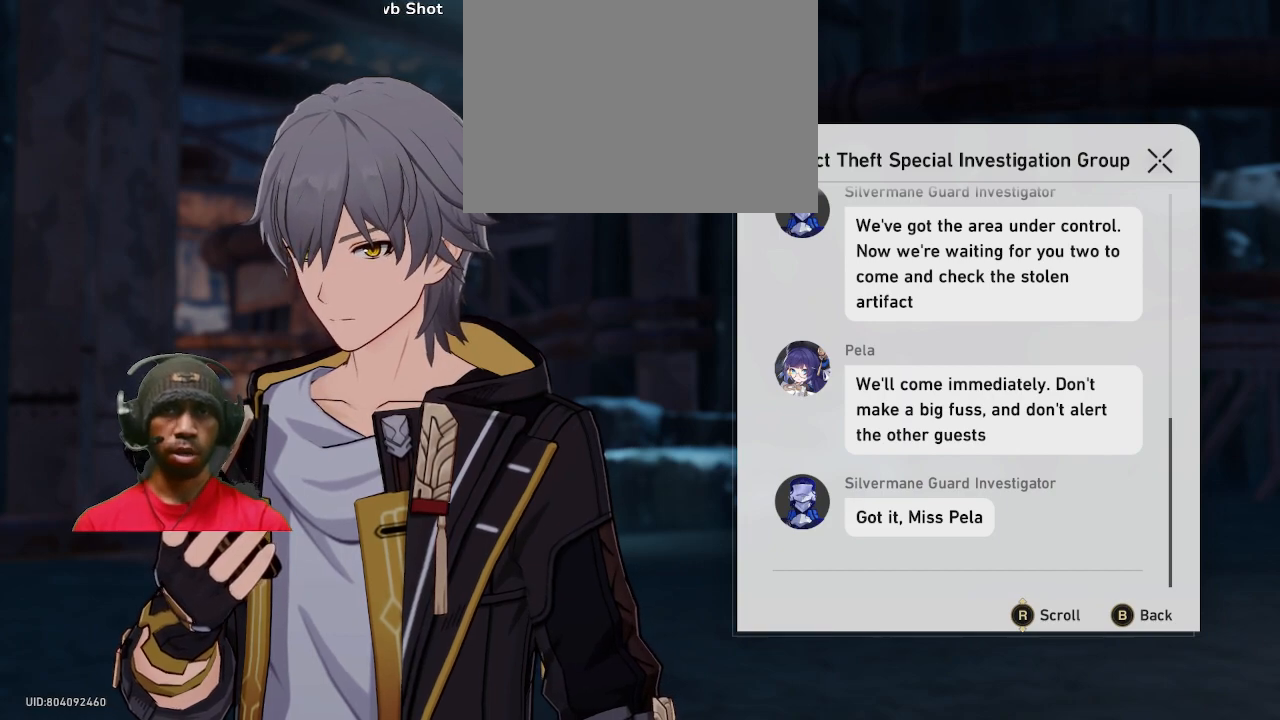
{"buttons": ["R2"], "left_stick": "center", "right_stick": "center", "events": []}
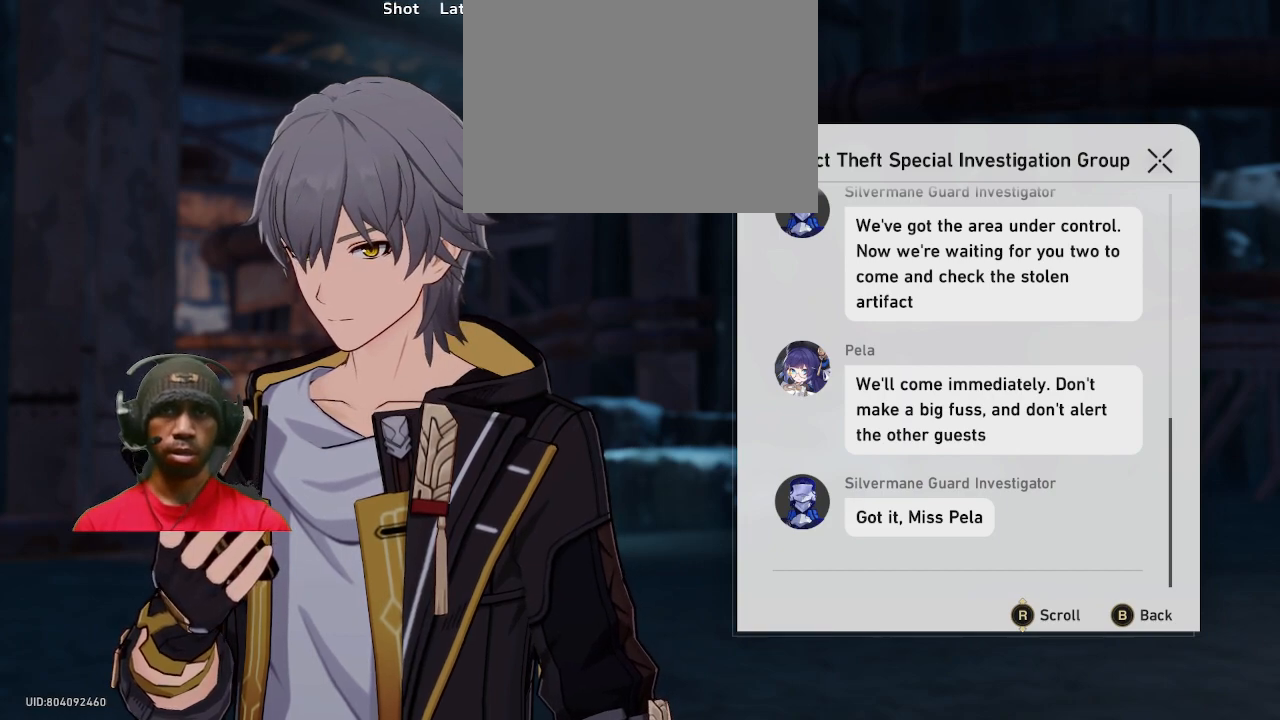
{"buttons": ["R2"], "left_stick": "center", "right_stick": "center", "events": []}
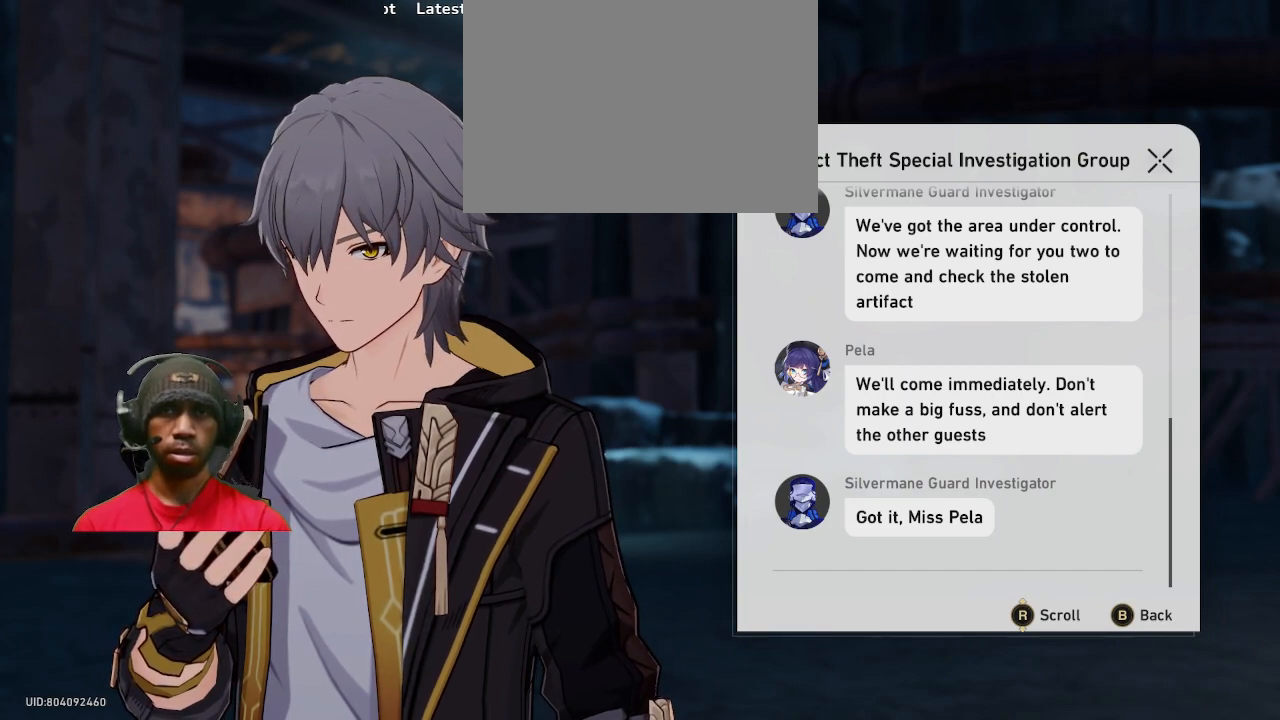
{"buttons": ["CROSS", "R2"], "left_stick": "center", "right_stick": "center", "events": [[483, "CROSS", "down"]]}
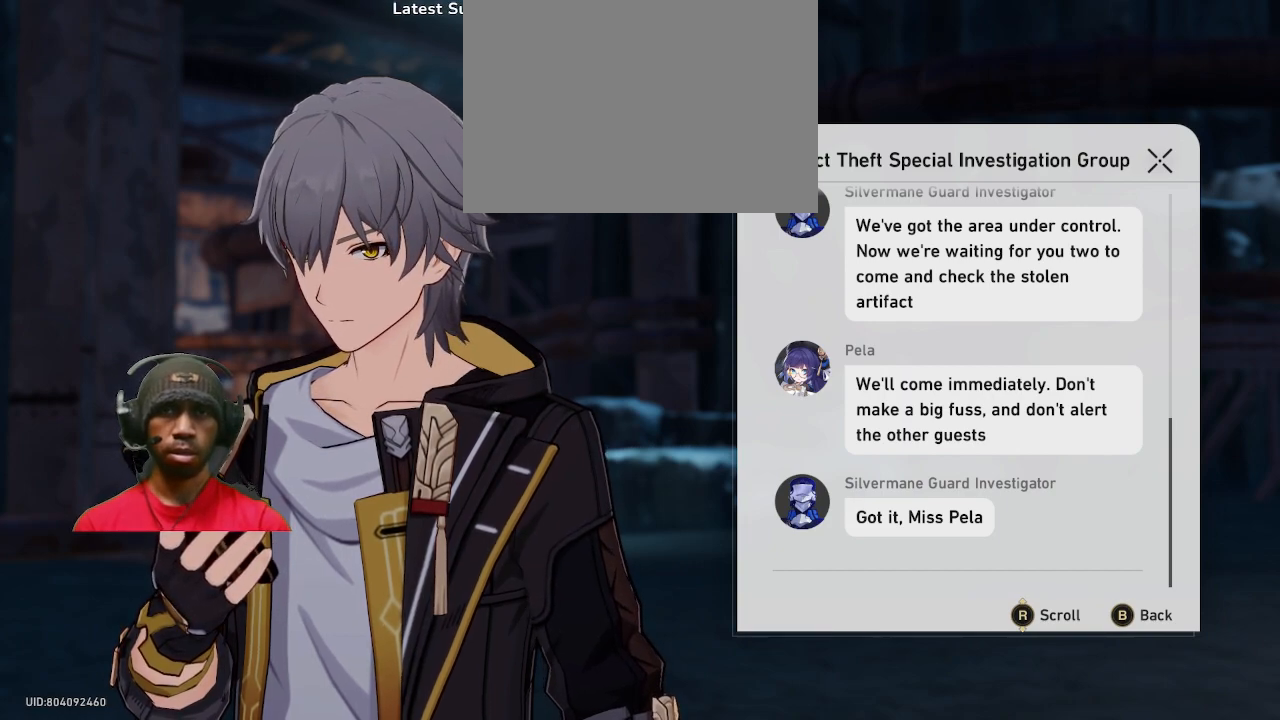
{"buttons": ["R2"], "left_stick": "center", "right_stick": "center", "events": [[133, "CROSS", "up"]]}
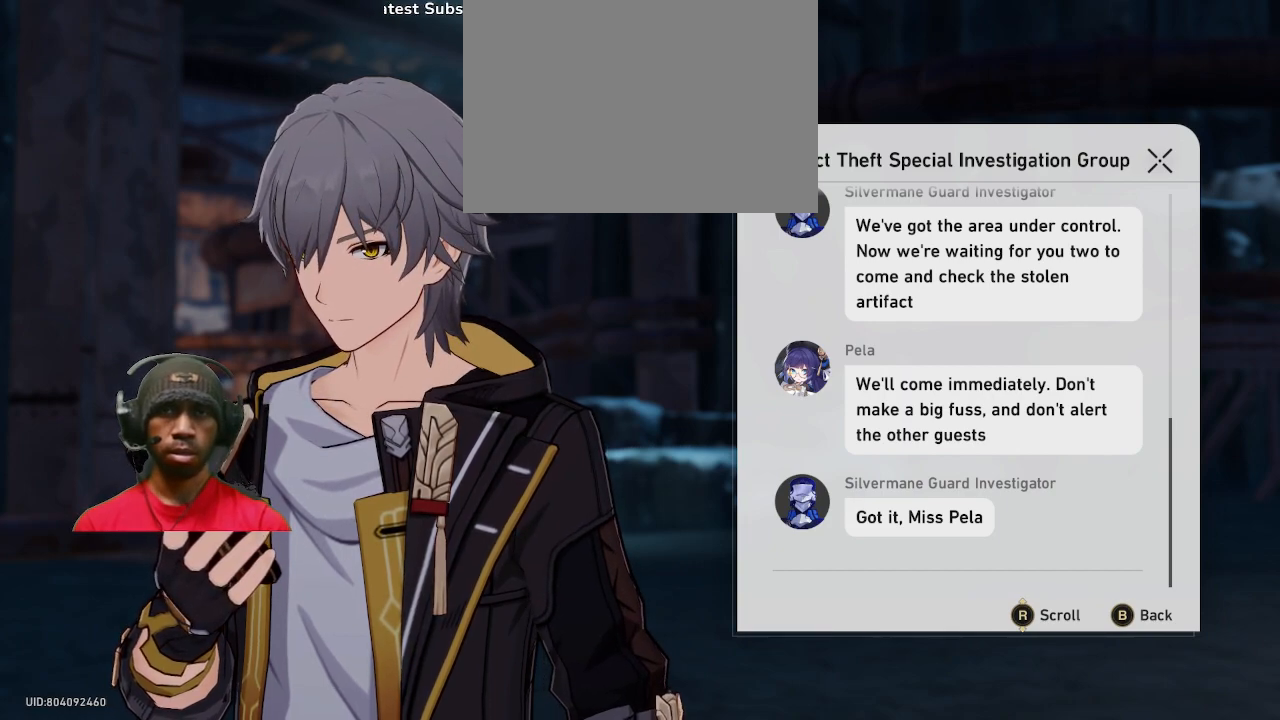
{"buttons": ["R2"], "left_stick": "center", "right_stick": "center", "events": []}
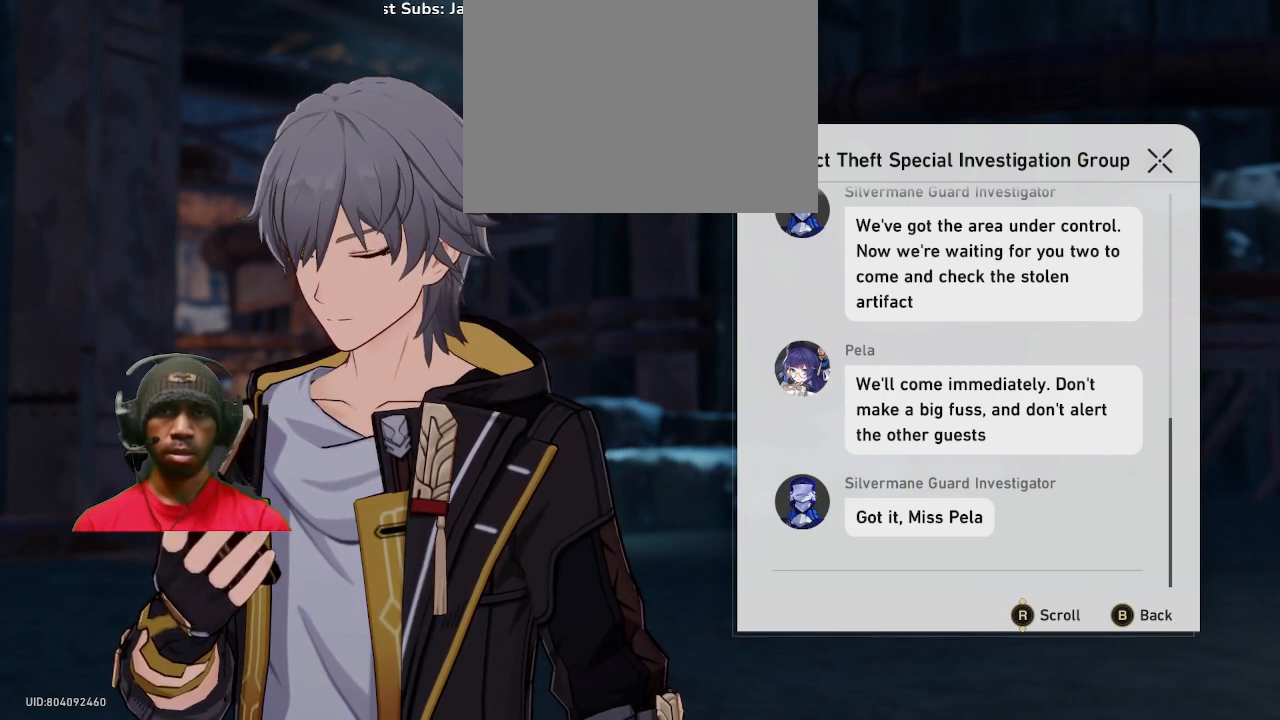
{"buttons": ["CIRCLE", "R2"], "left_stick": "center", "right_stick": "center", "events": [[467, "CIRCLE", "down"]]}
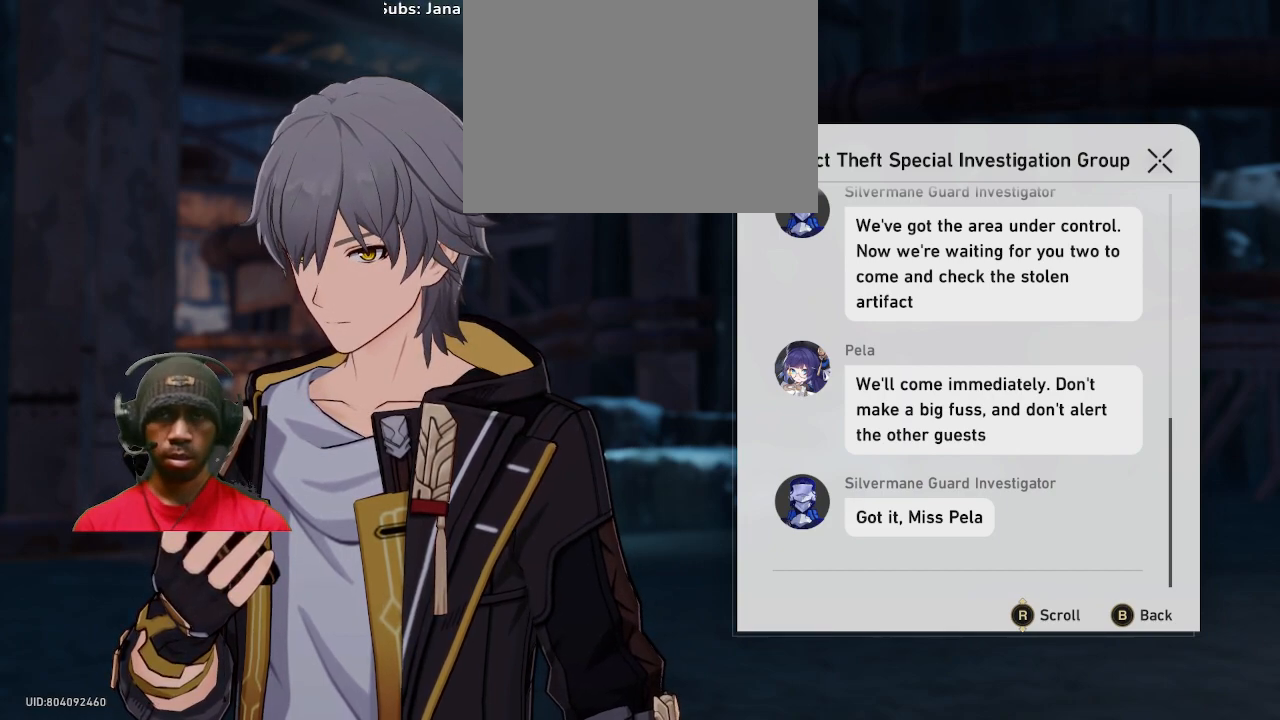
{"buttons": ["R2"], "left_stick": "center", "right_stick": "center", "events": [[167, "CIRCLE", "up"]]}
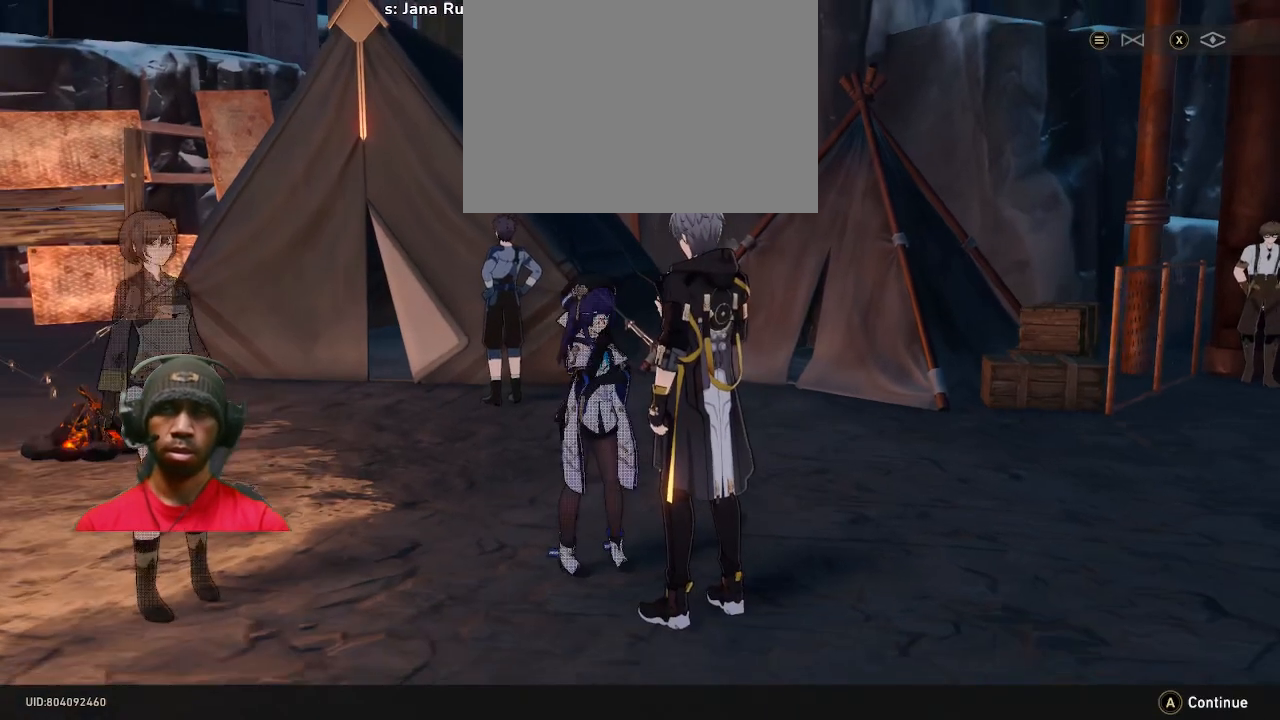
{"buttons": ["R2"], "left_stick": "center", "right_stick": "center", "events": []}
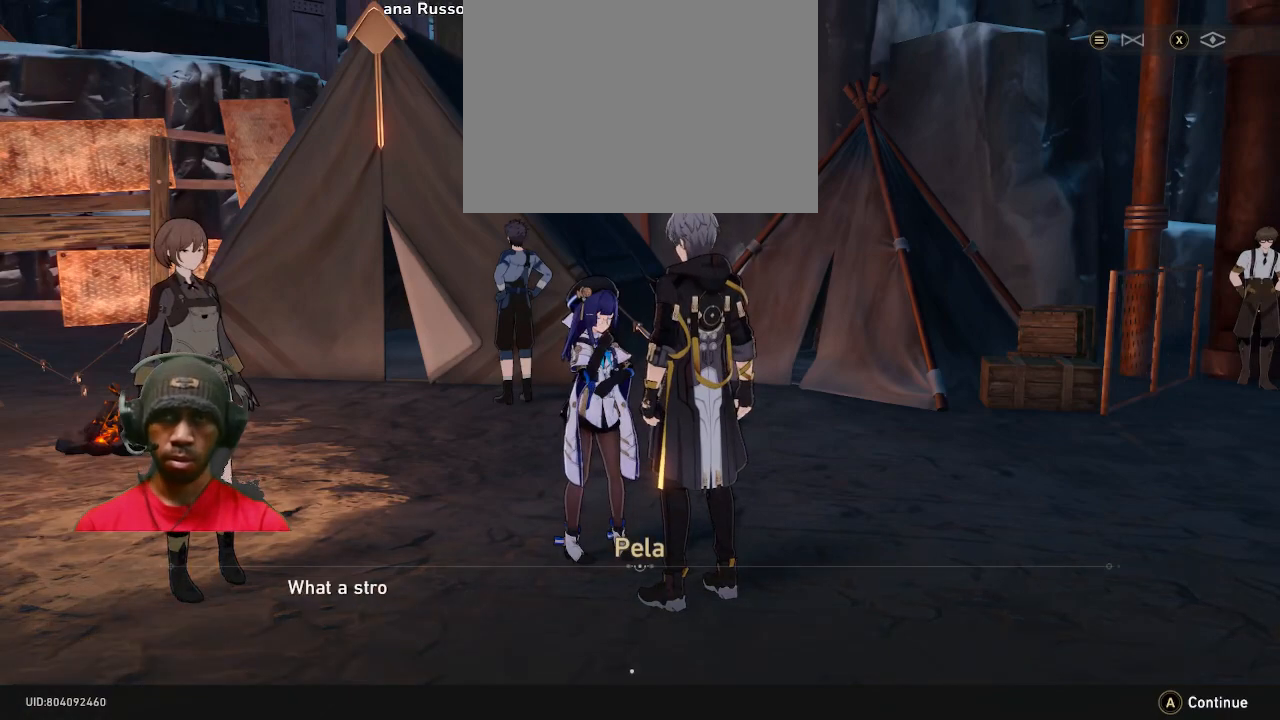
{"buttons": ["R2"], "left_stick": "center", "right_stick": "center", "events": []}
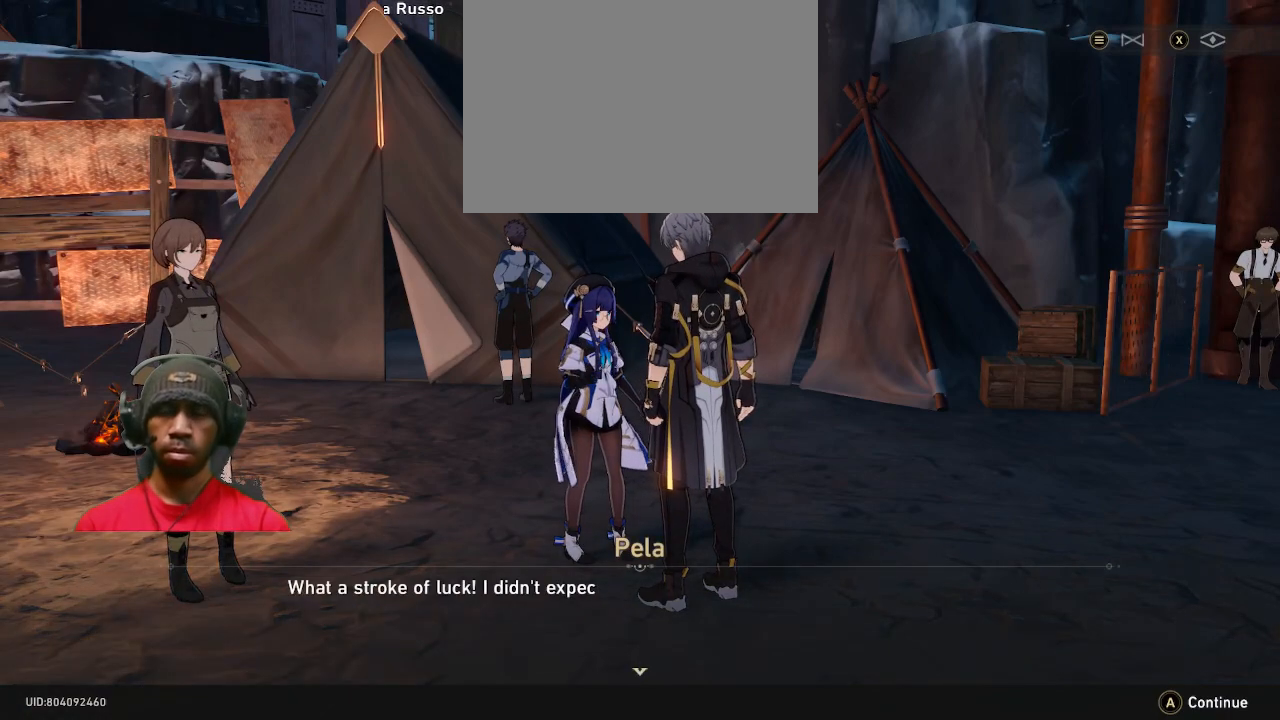
{"buttons": ["R2"], "left_stick": "center", "right_stick": "center", "events": []}
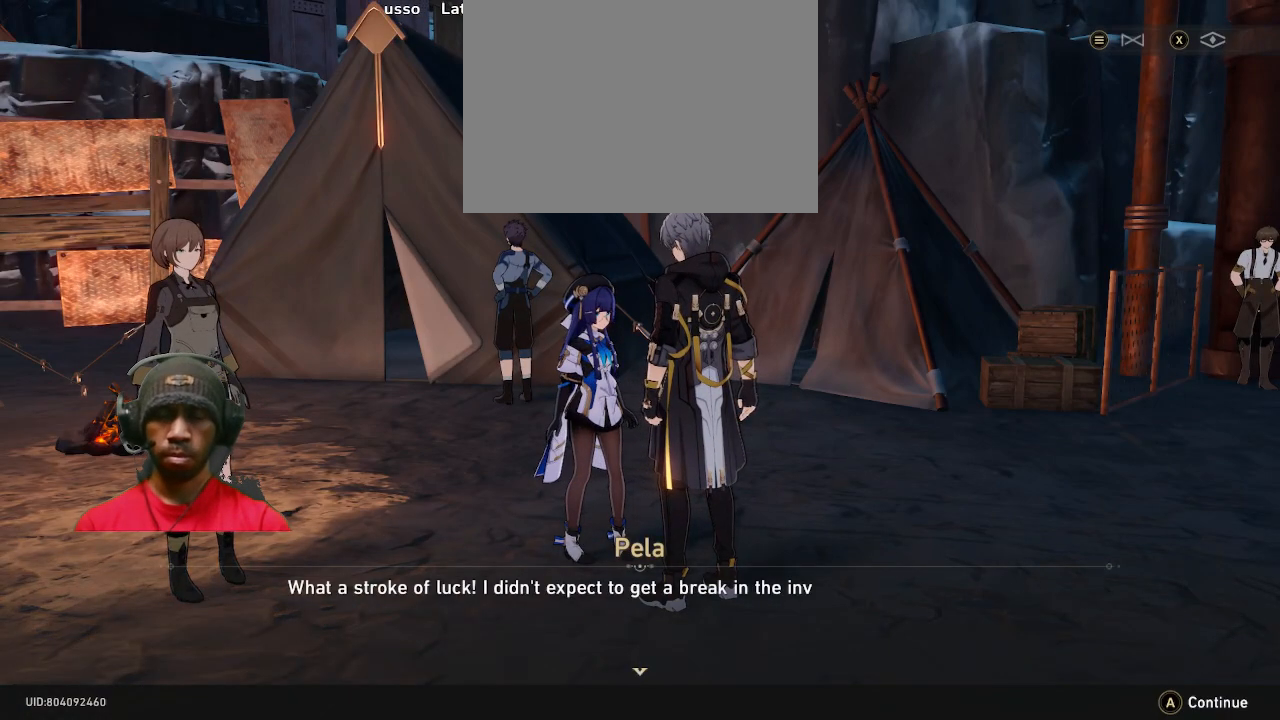
{"buttons": ["R2"], "left_stick": "center", "right_stick": "center", "events": []}
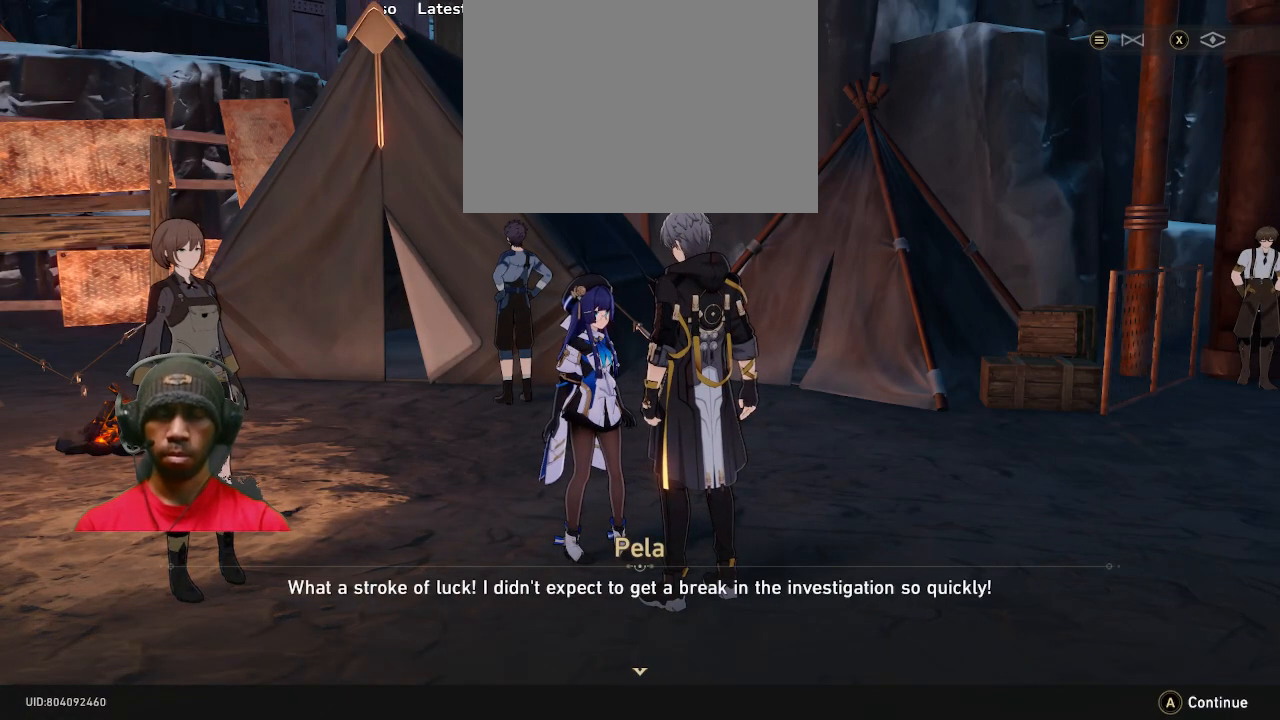
{"buttons": ["R2"], "left_stick": "center", "right_stick": "center", "events": []}
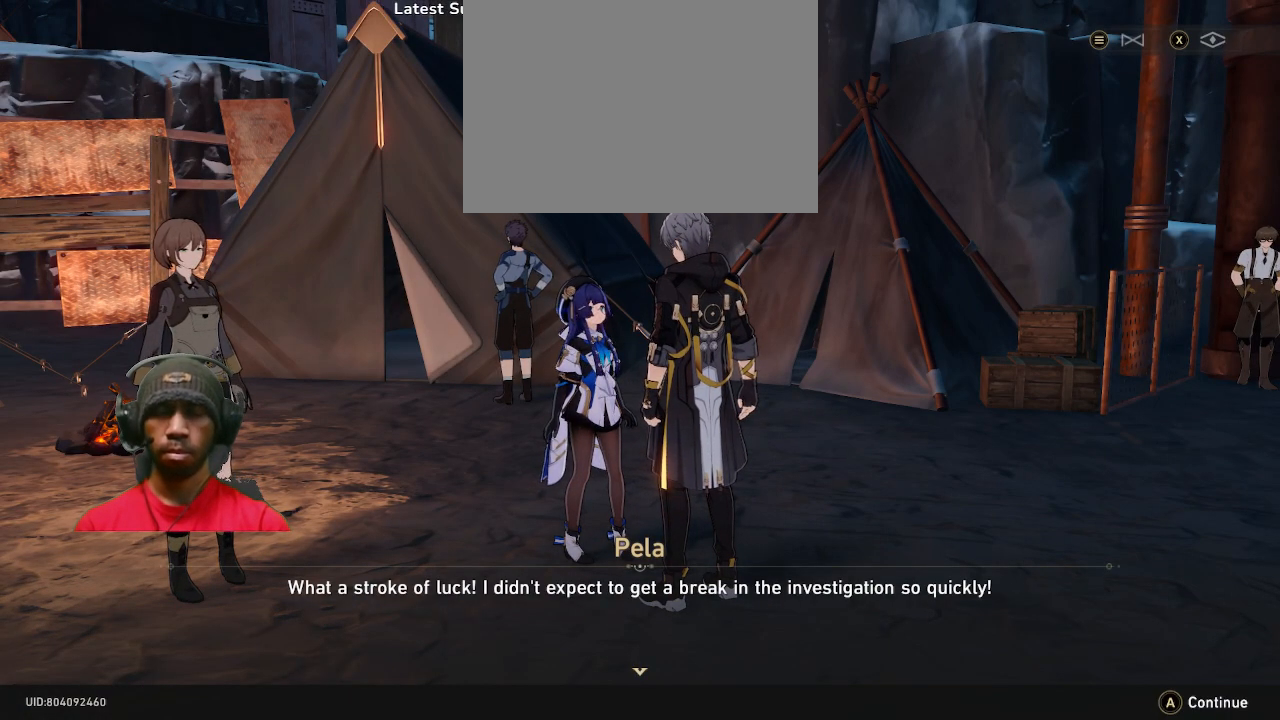
{"buttons": ["R2"], "left_stick": "center", "right_stick": "center", "events": []}
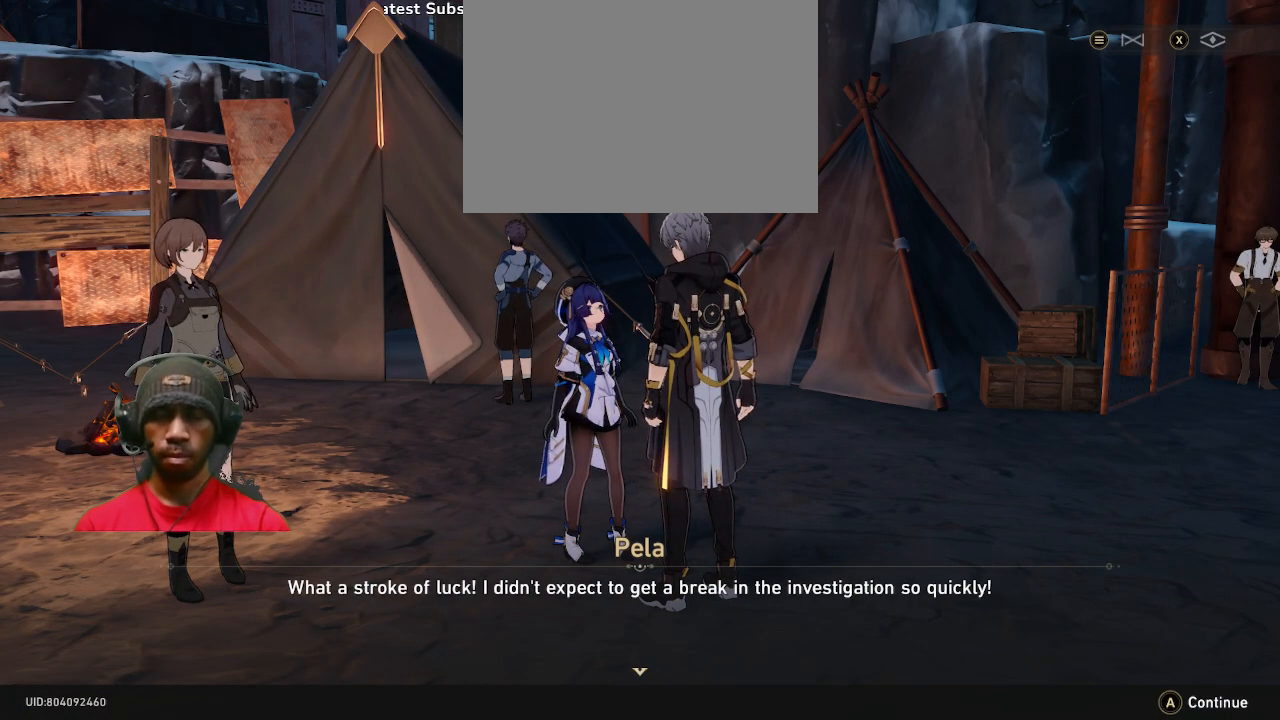
{"buttons": ["R2"], "left_stick": "center", "right_stick": "center", "events": []}
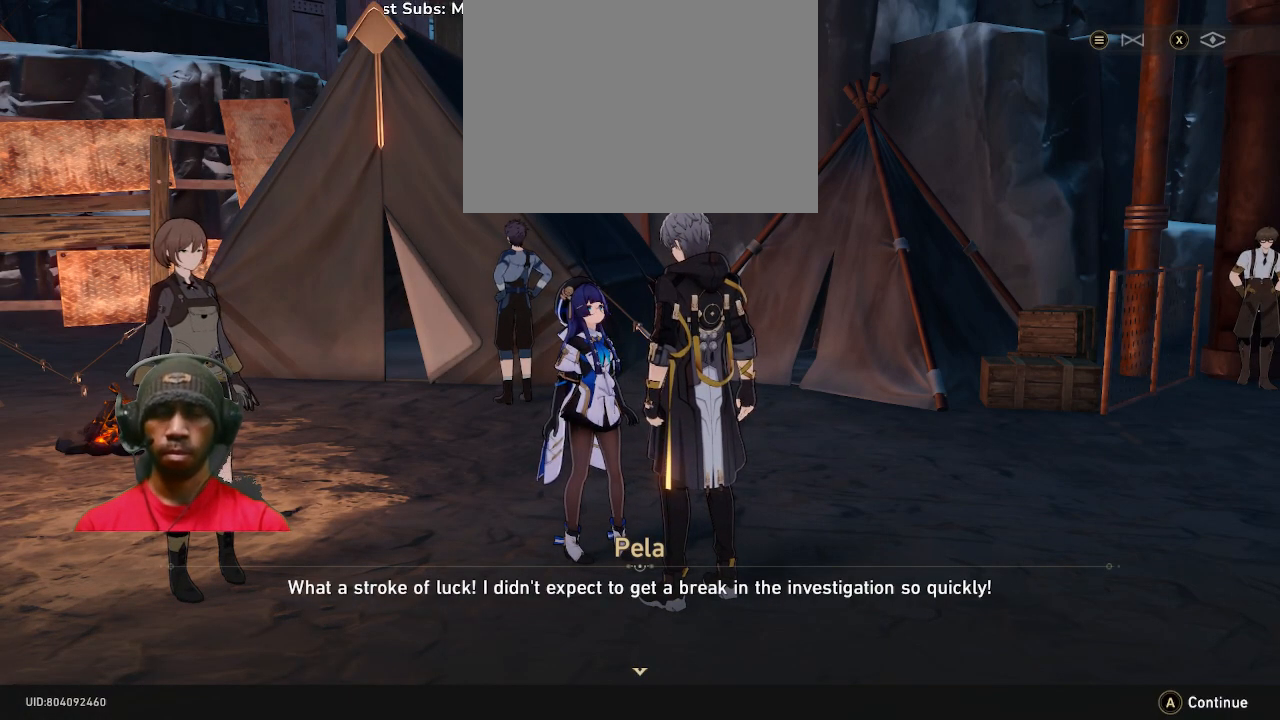
{"buttons": ["R2"], "left_stick": "center", "right_stick": "center", "events": []}
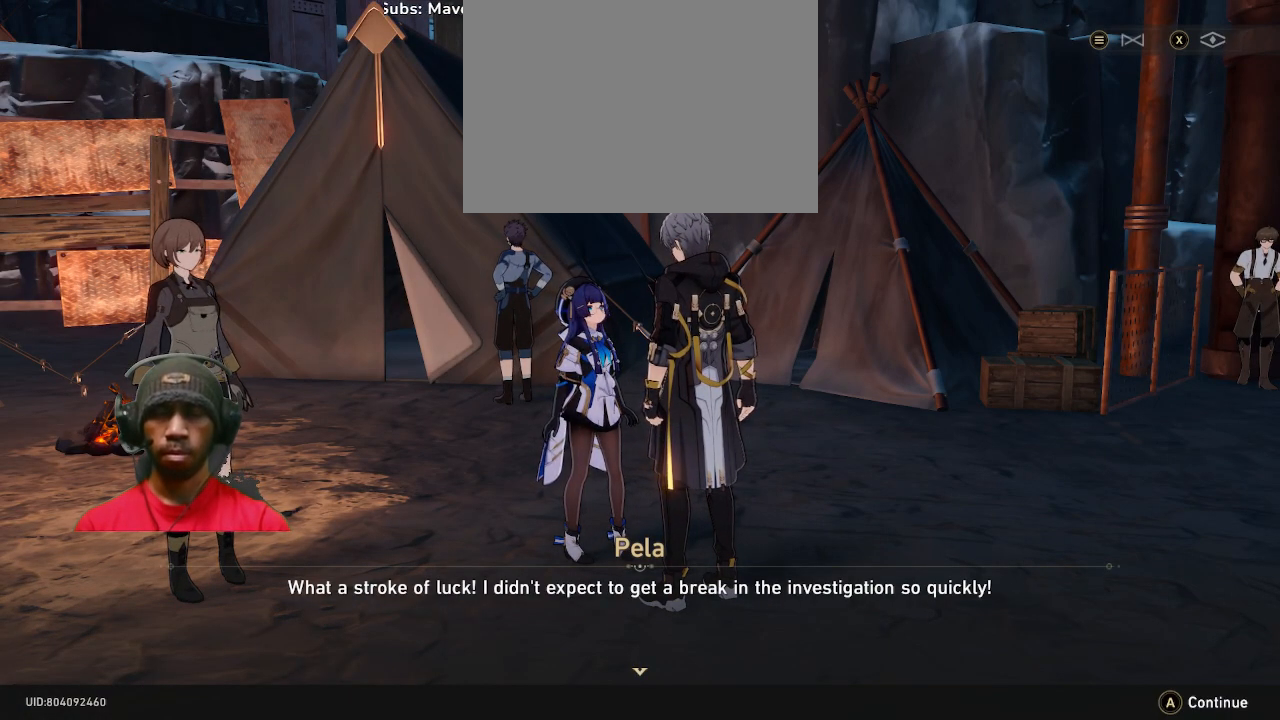
{"buttons": ["R2"], "left_stick": "center", "right_stick": "center", "events": []}
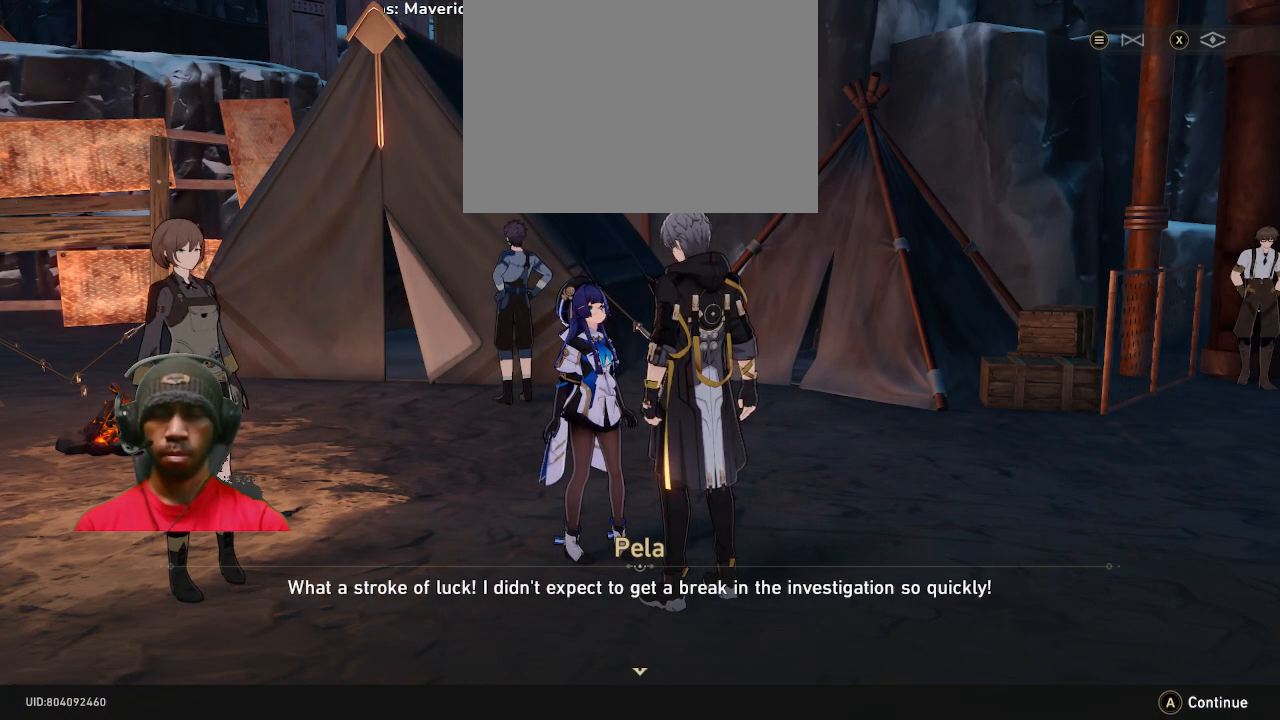
{"buttons": ["R2"], "left_stick": "center", "right_stick": "center", "events": []}
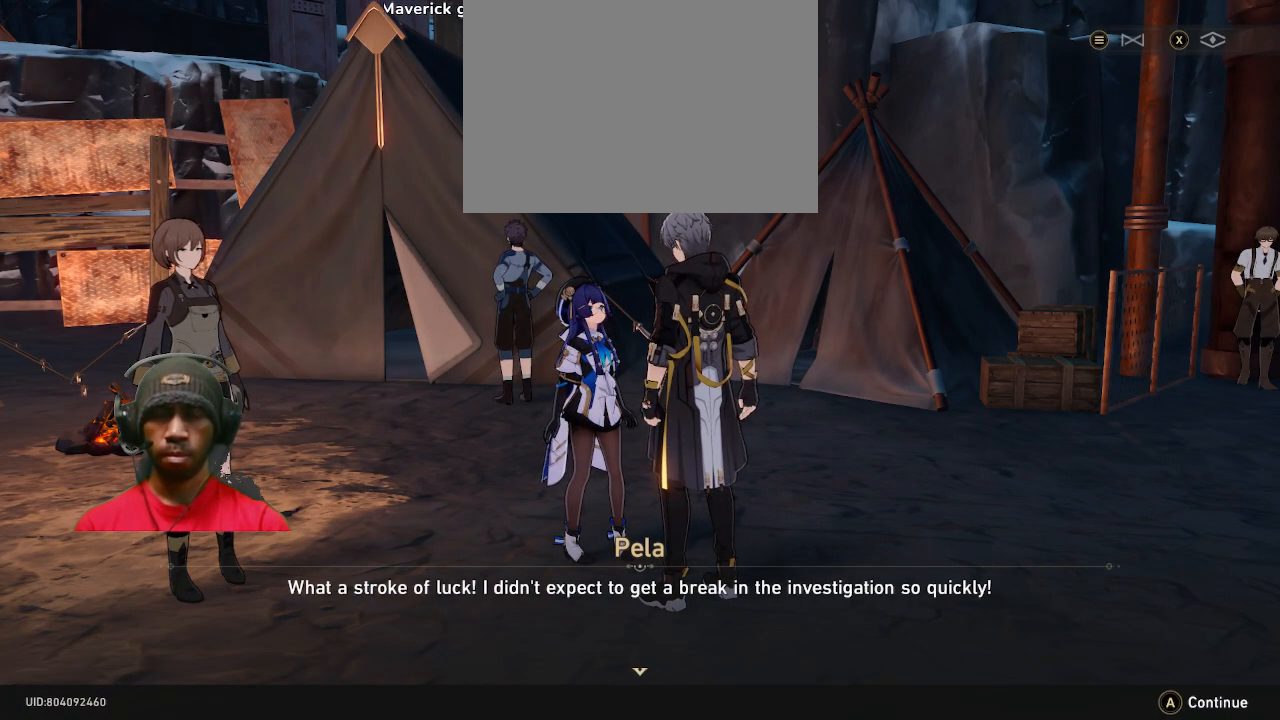
{"buttons": ["R2"], "left_stick": "center", "right_stick": "center", "events": []}
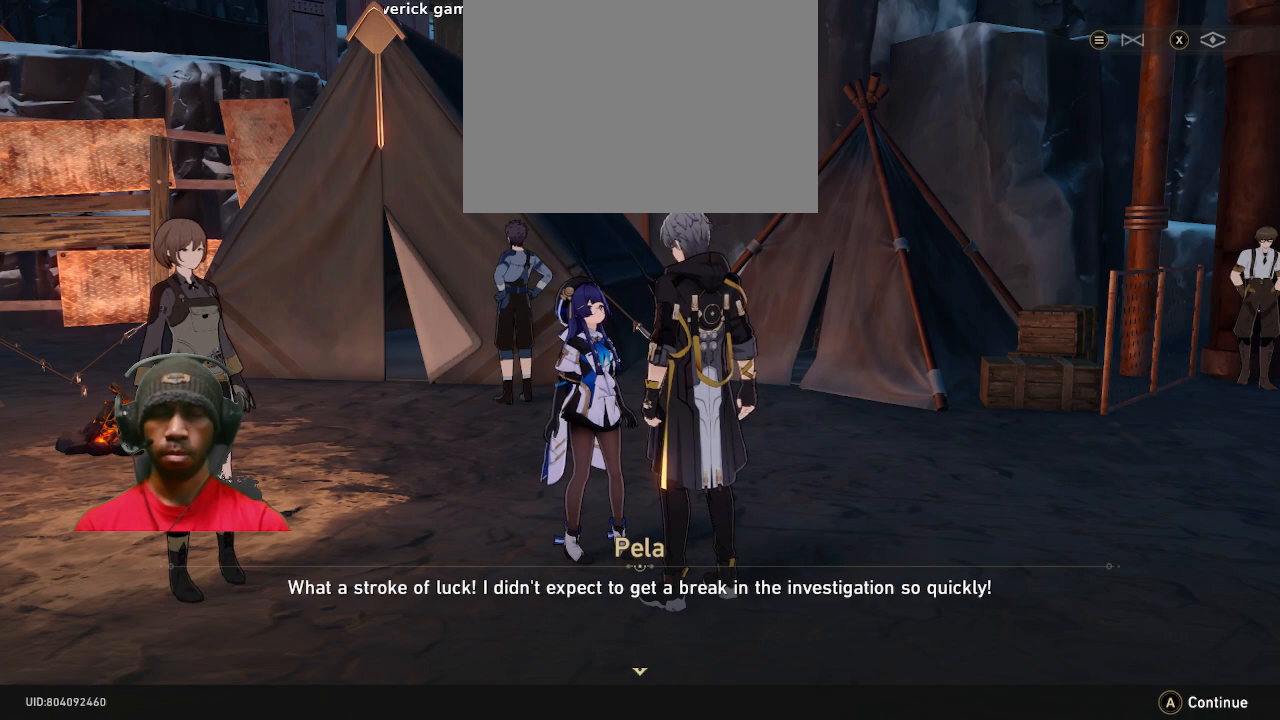
{"buttons": ["R2"], "left_stick": "center", "right_stick": "center", "events": []}
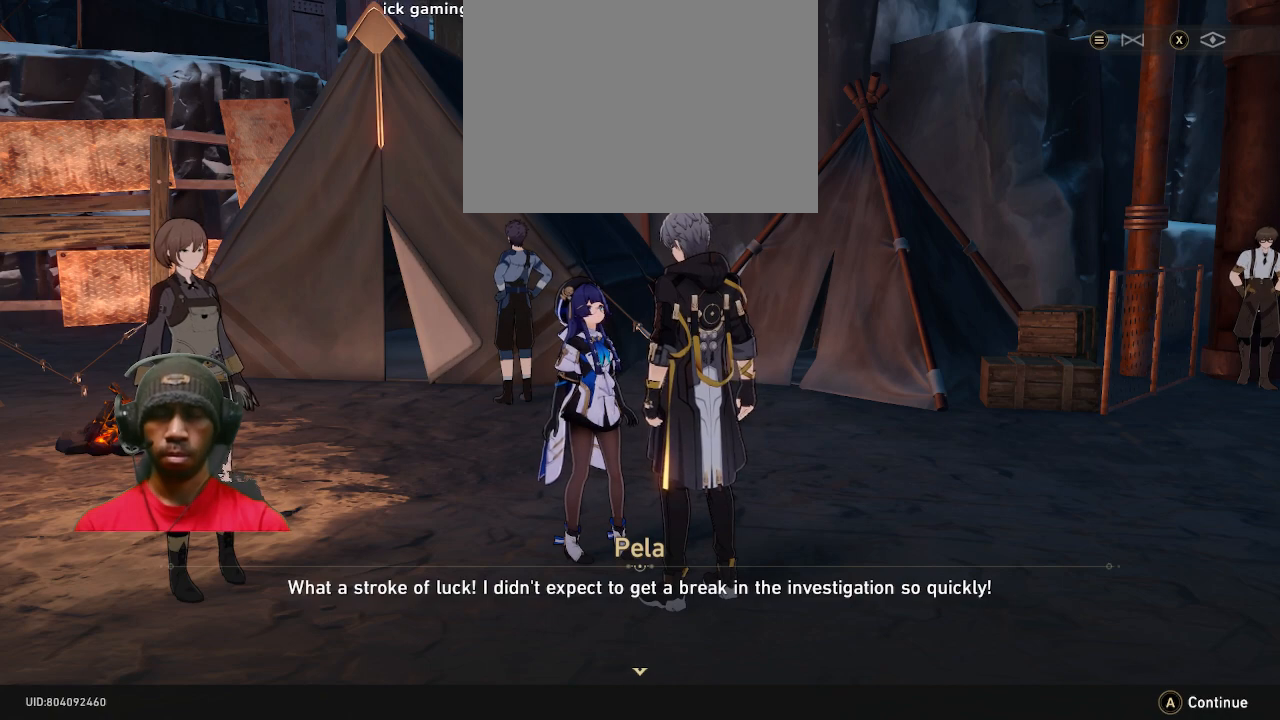
{"buttons": ["R2"], "left_stick": "center", "right_stick": "center", "events": []}
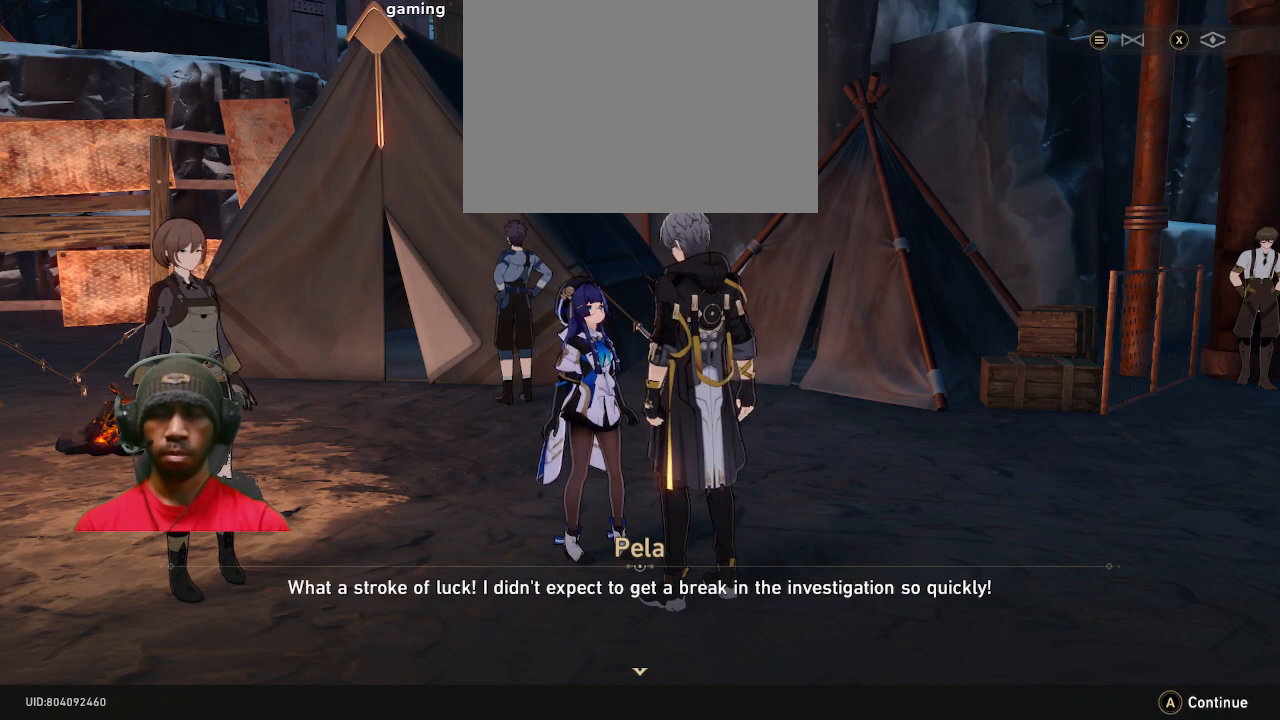
{"buttons": ["R2"], "left_stick": "center", "right_stick": "center", "events": []}
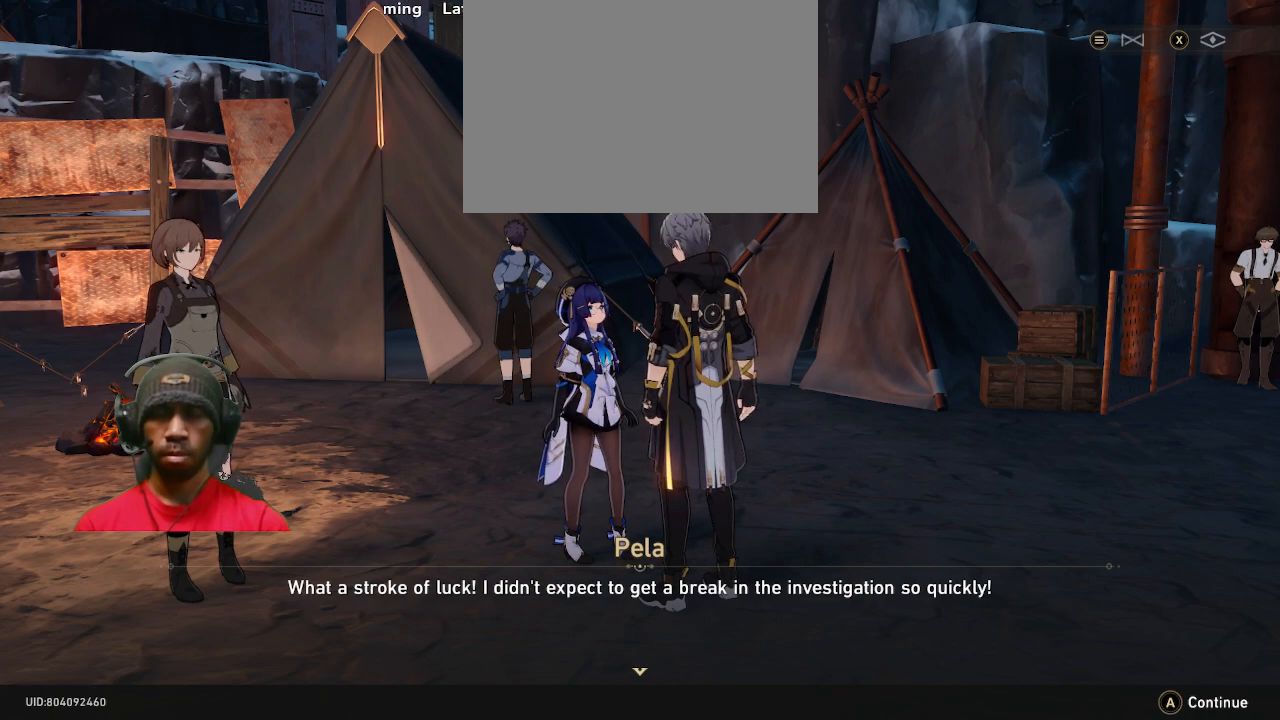
{"buttons": ["R2"], "left_stick": "center", "right_stick": "center", "events": []}
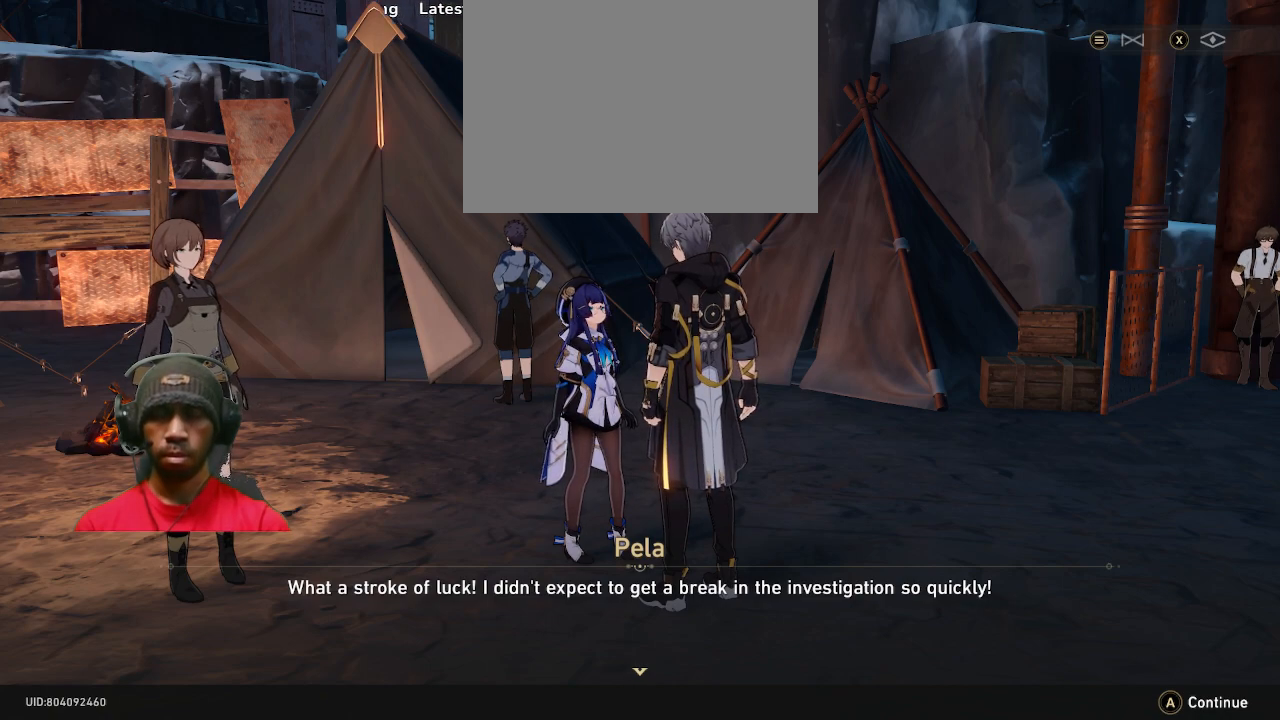
{"buttons": ["R2"], "left_stick": "center", "right_stick": "center", "events": []}
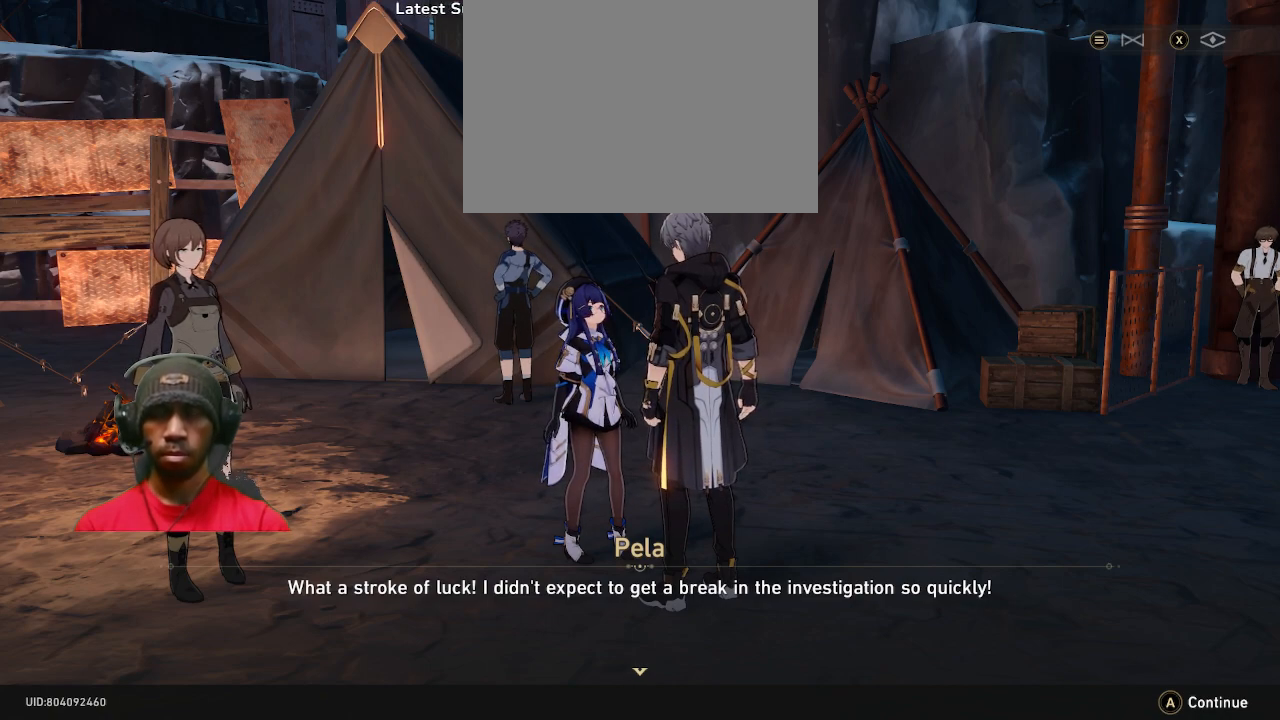
{"buttons": ["R2"], "left_stick": "center", "right_stick": "center", "events": []}
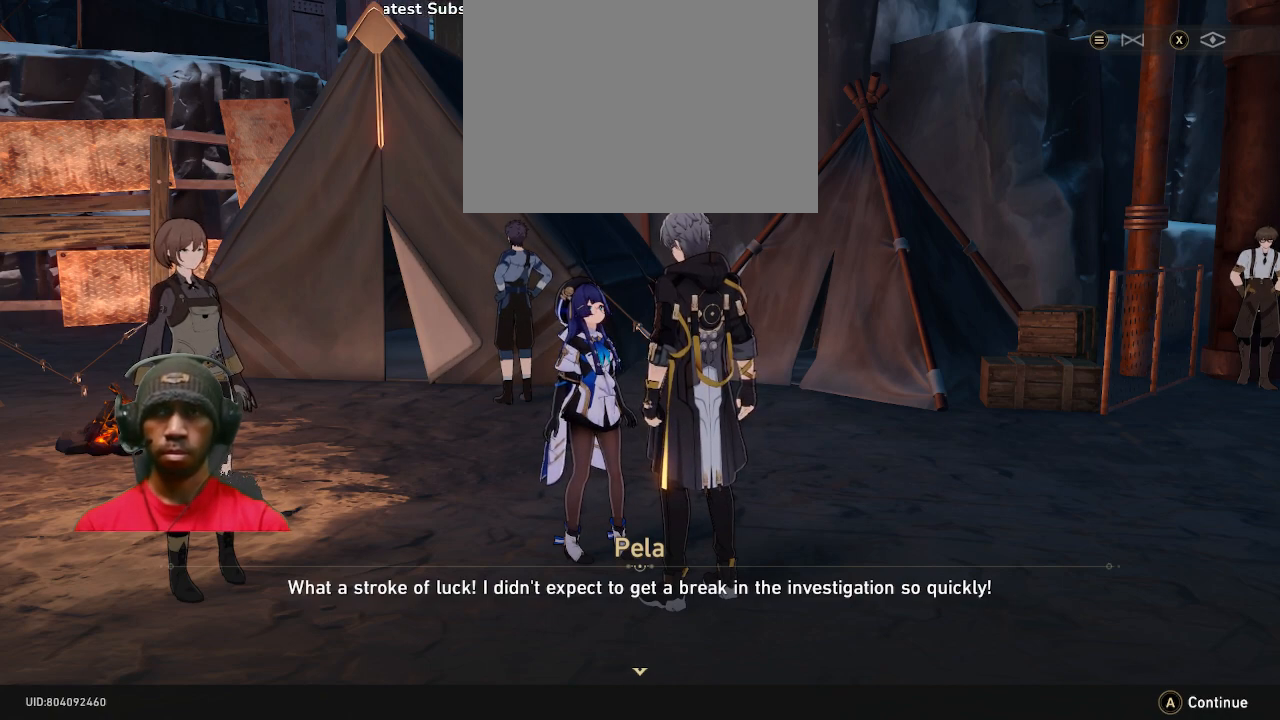
{"buttons": ["R2"], "left_stick": "center", "right_stick": "center", "events": []}